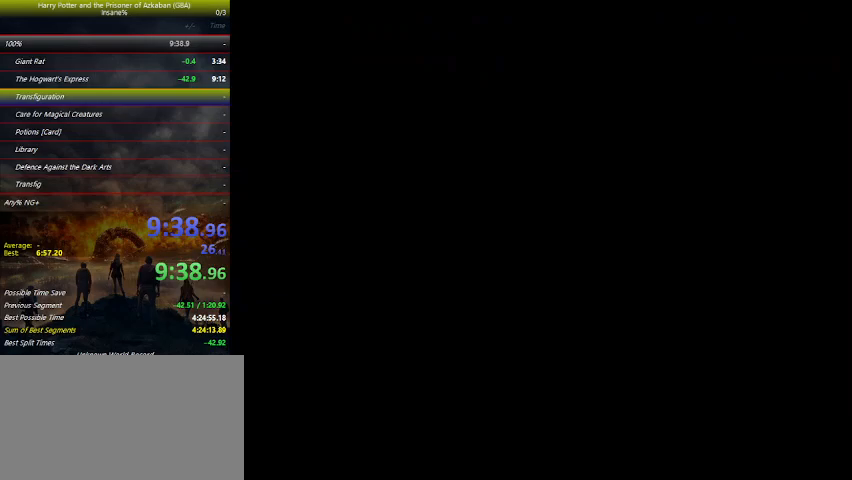
Gameplay with keyboard and mouse; each line is a JSON object with the keys held at the frame after it. "events" lists presses ("down") and releases ("up") of "a", "ctrl", "d", "down", "e", "escape", "f", "f1", "f4", "left", "q", "r", "return", "right", "s", "shift", "space", "tab", "up", "w" and "z" between this image and that frame as [ms after this image, input, new state], when the widget could be followed in between. No other keys are recorded. Mouse buttons are not recorded. Not read: mouse_move.
{"keys": ["right"], "events": []}
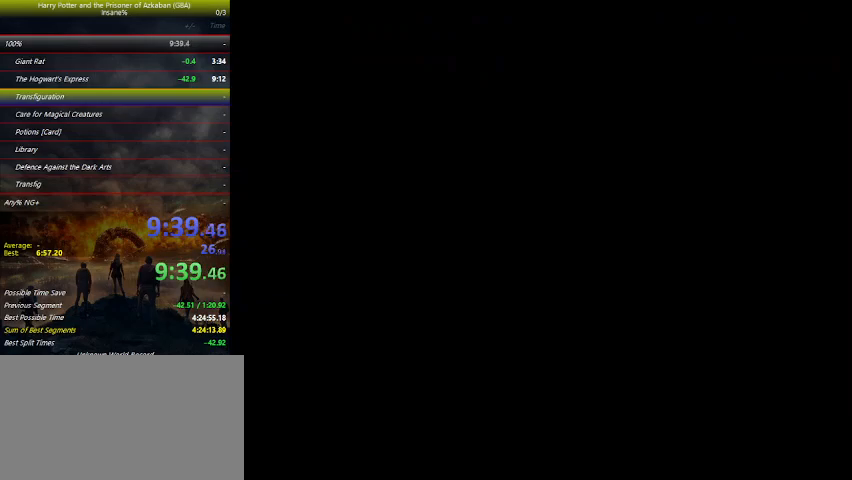
{"keys": ["right"], "events": []}
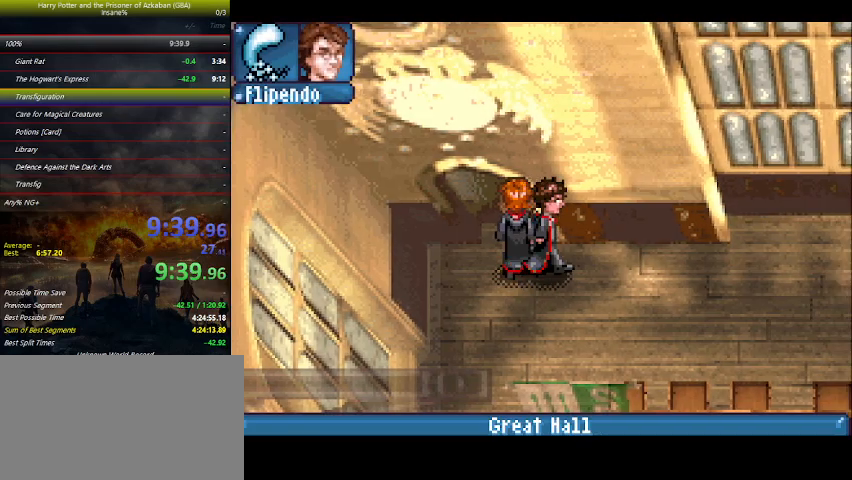
{"keys": ["right"], "events": []}
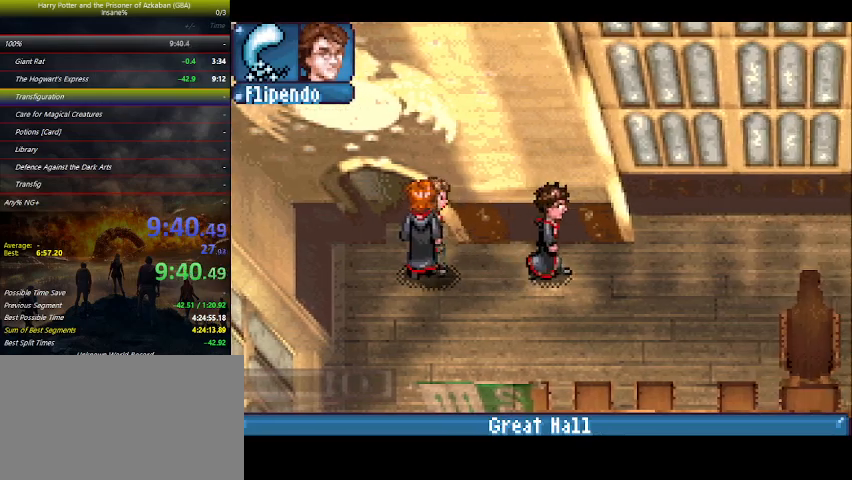
{"keys": ["right"], "events": []}
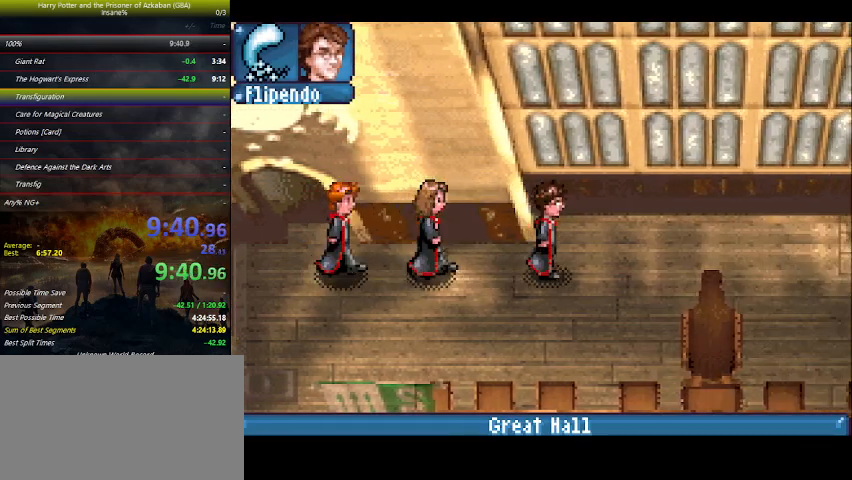
{"keys": ["right"], "events": []}
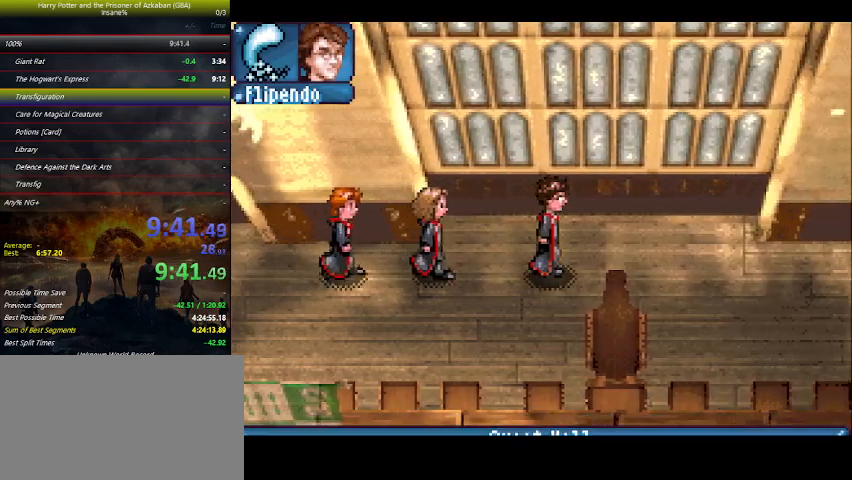
{"keys": ["right"], "events": []}
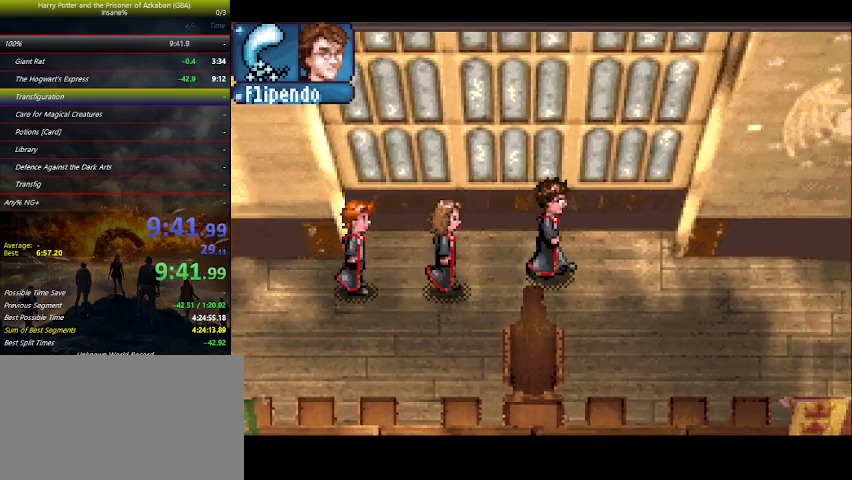
{"keys": ["right"], "events": []}
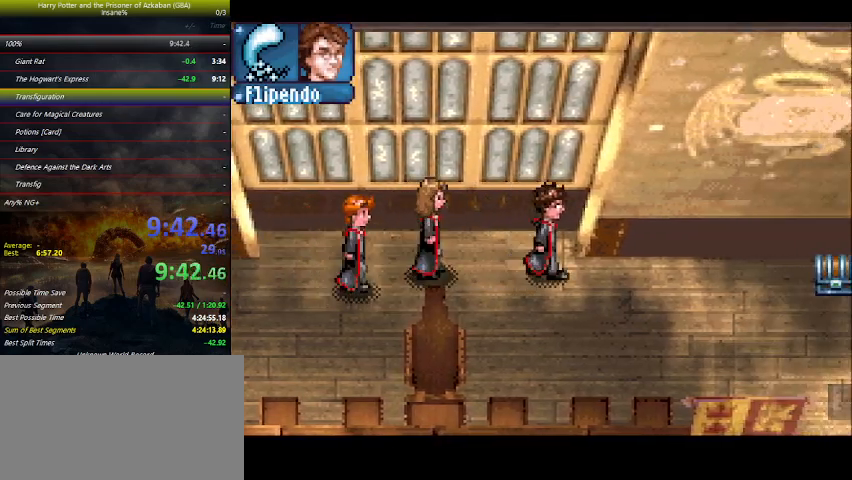
{"keys": ["right"], "events": []}
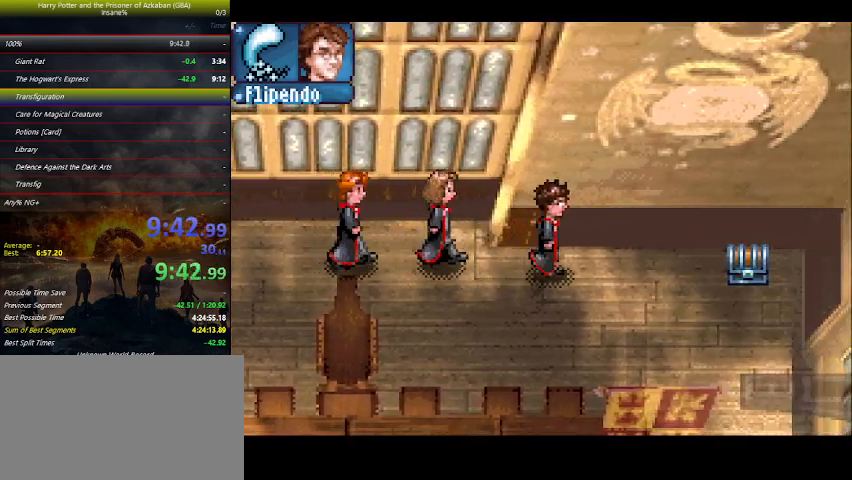
{"keys": ["right"], "events": []}
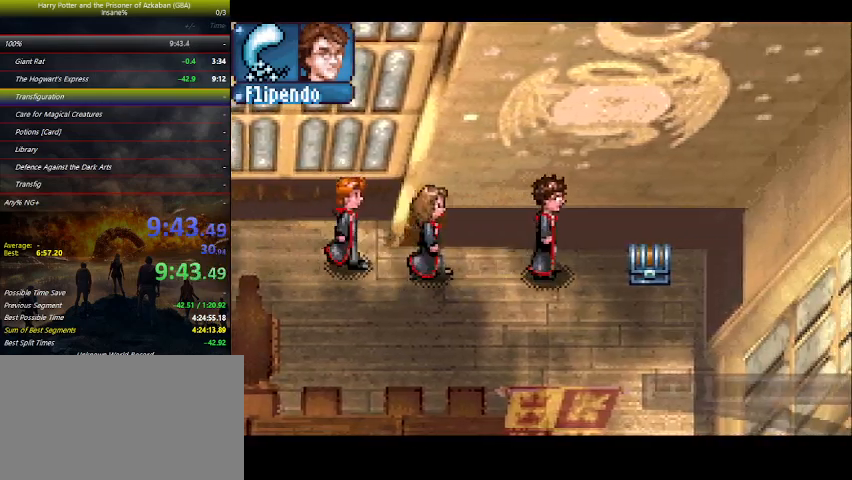
{"keys": ["left"], "events": [[267, "space", "down"], [367, "right", "up"], [367, "space", "up"], [400, "space", "down"], [467, "left", "down"], [467, "space", "up"]]}
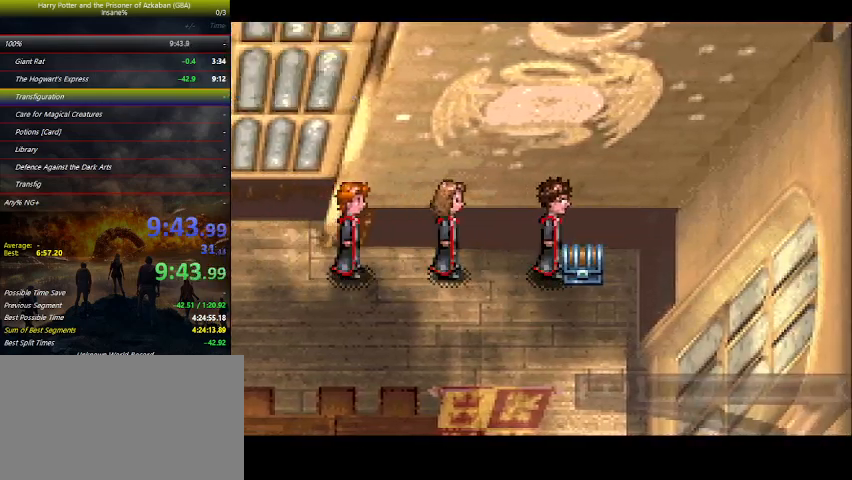
{"keys": ["left", "space"], "events": [[100, "space", "down"], [133, "space", "up"], [300, "space", "down"], [400, "space", "up"], [433, "space", "down"]]}
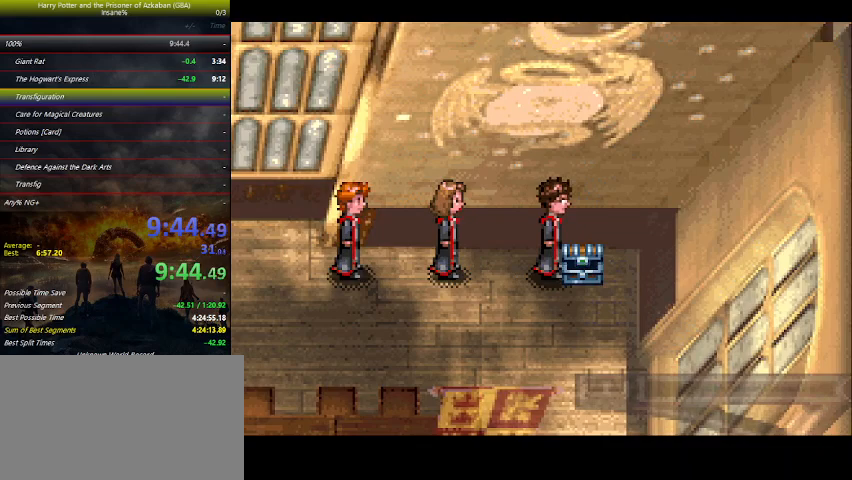
{"keys": ["left", "space"], "events": [[67, "space", "up"], [133, "space", "down"], [167, "space", "up"], [200, "space", "down"], [267, "space", "up"], [300, "space", "down"], [333, "space", "up"], [500, "space", "down"]]}
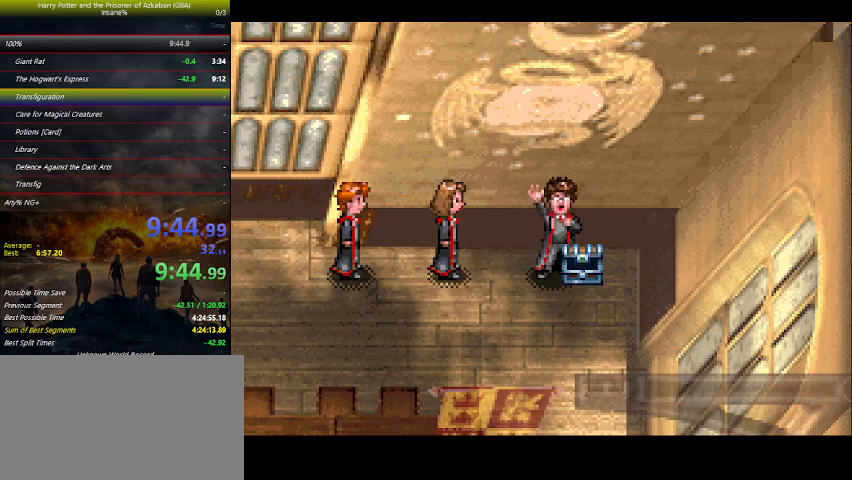
{"keys": ["left", "space"], "events": [[33, "space", "up"], [133, "space", "down"], [267, "space", "up"], [333, "space", "down"], [367, "space", "up"], [500, "space", "down"]]}
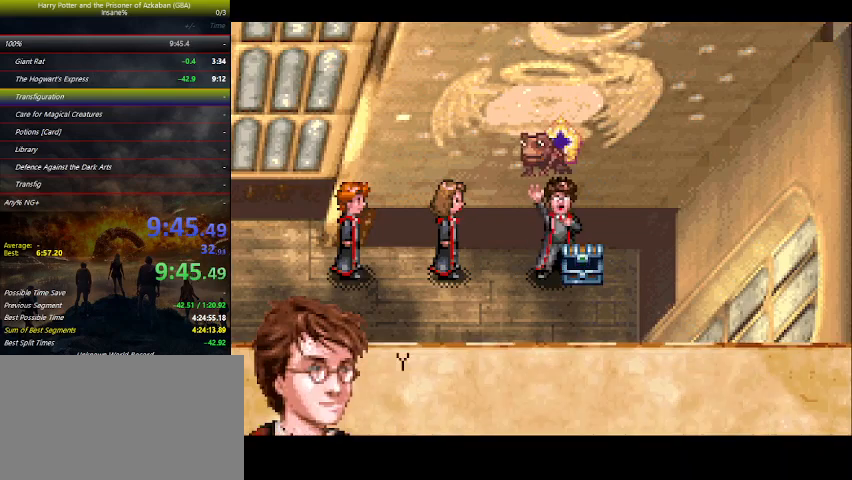
{"keys": ["left"], "events": [[67, "space", "up"], [200, "space", "down"], [233, "space", "up"], [333, "space", "down"], [400, "space", "up"], [433, "space", "down"], [467, "space", "up"]]}
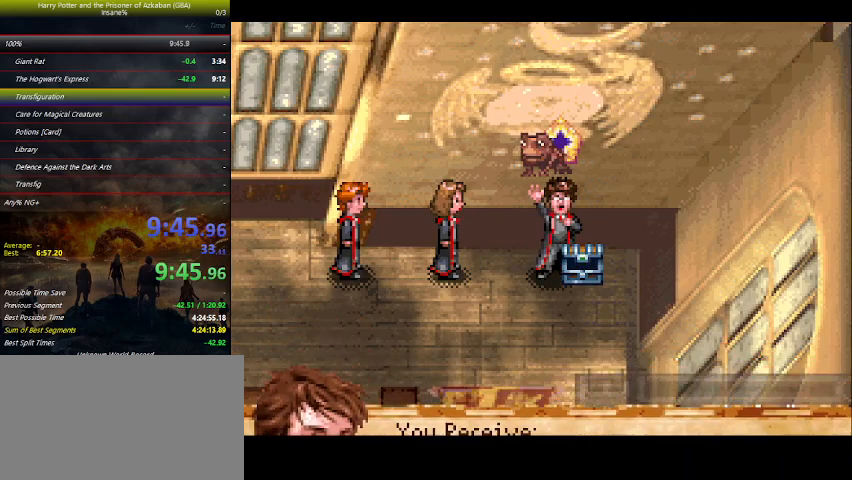
{"keys": ["left"], "events": []}
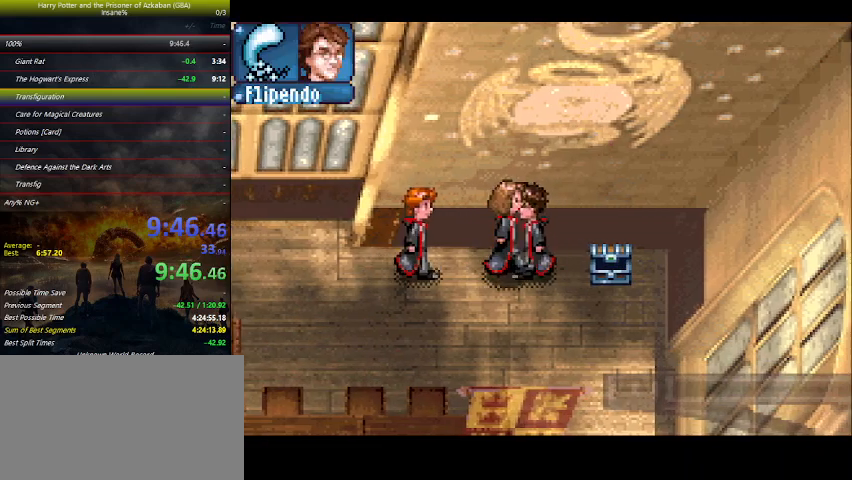
{"keys": ["left"], "events": []}
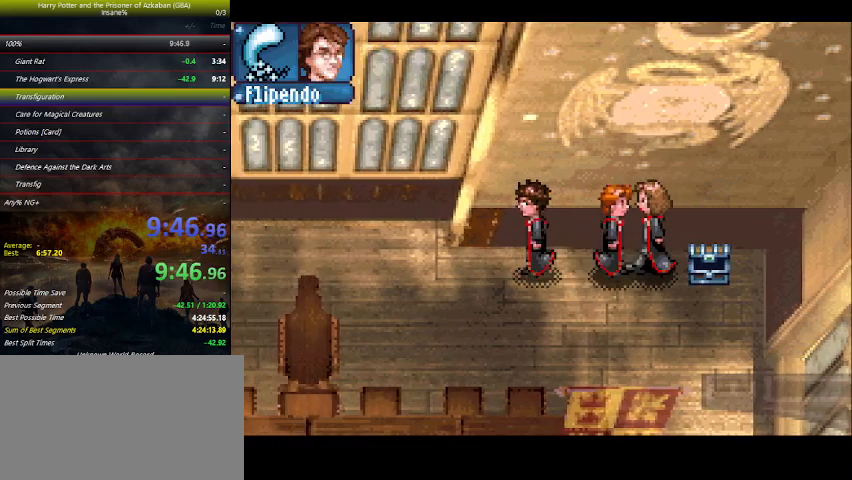
{"keys": ["left"], "events": []}
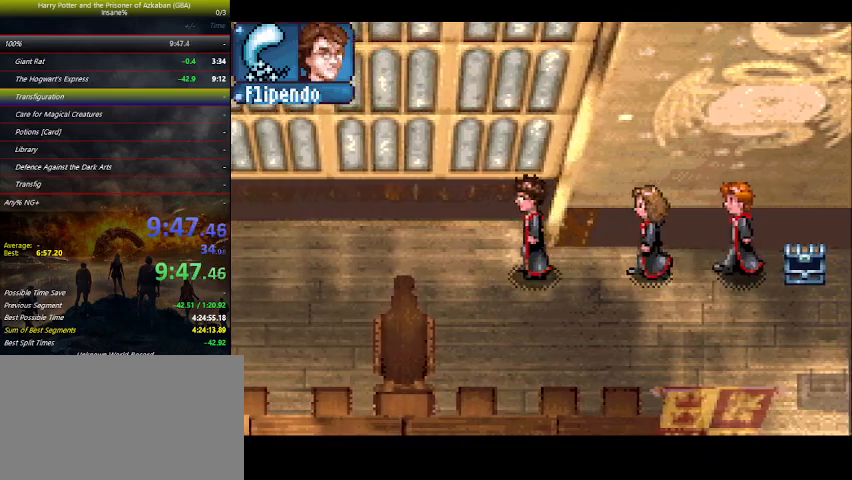
{"keys": ["left"], "events": []}
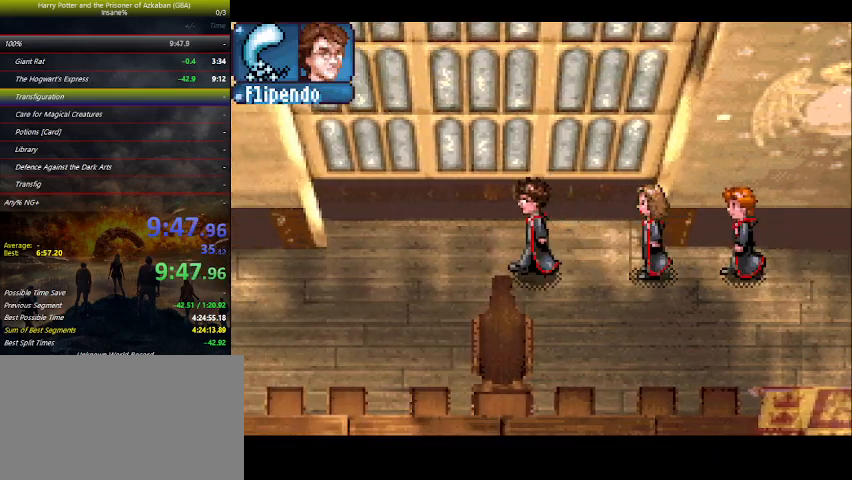
{"keys": ["left"], "events": []}
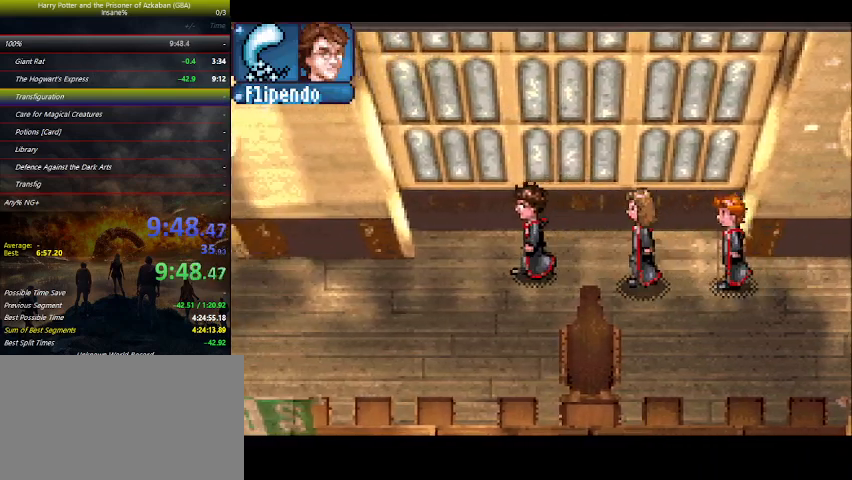
{"keys": ["left"], "events": []}
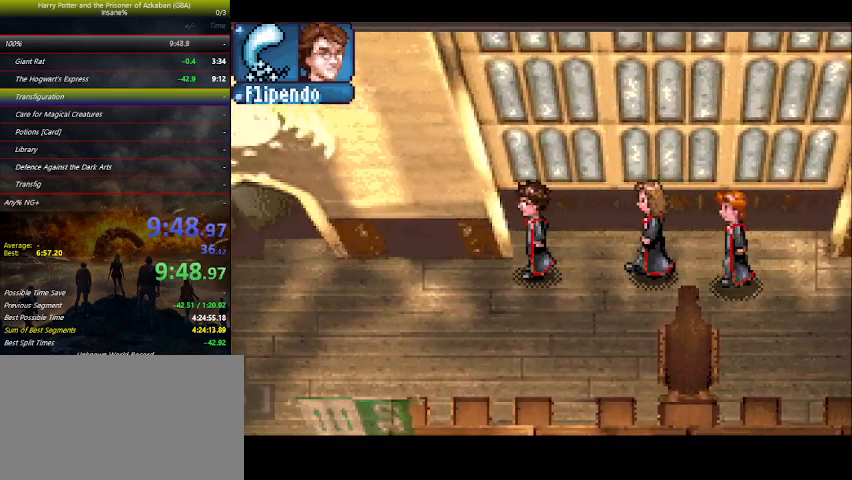
{"keys": ["left"], "events": []}
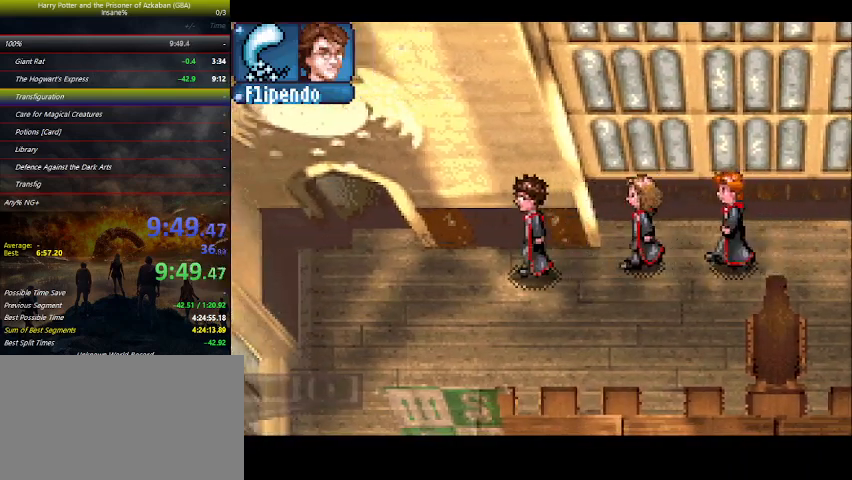
{"keys": ["left"], "events": []}
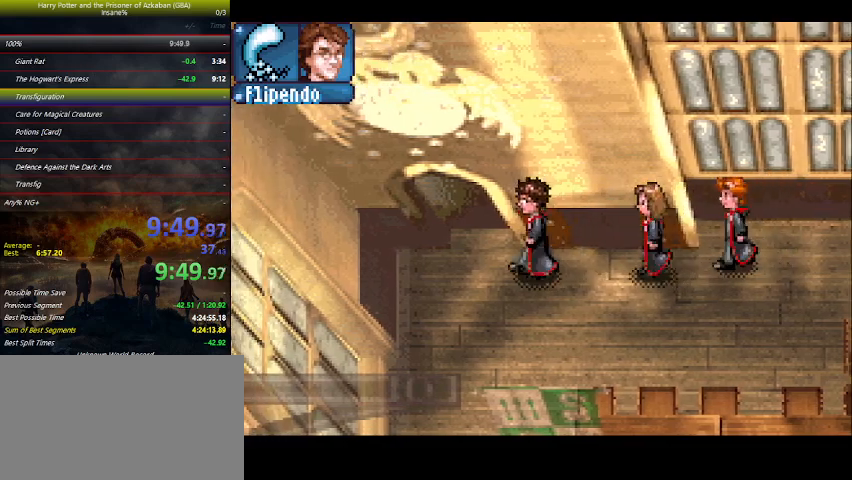
{"keys": ["up"], "events": [[33, "up", "down"], [333, "left", "up"]]}
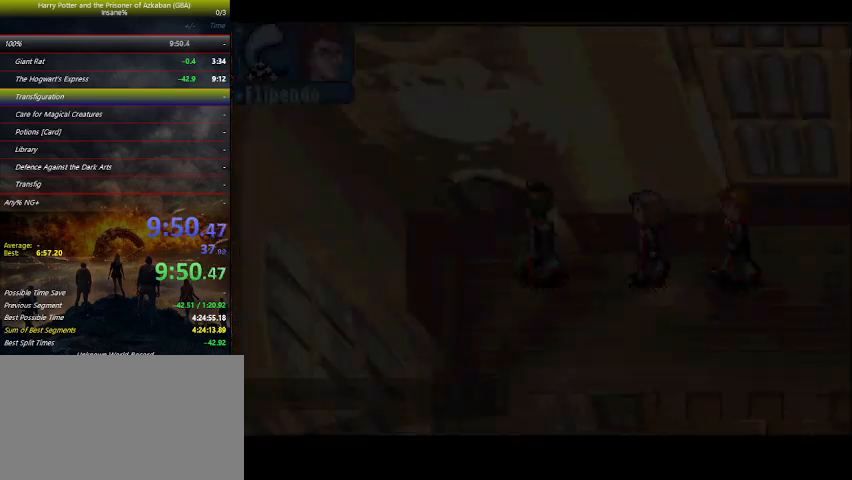
{"keys": ["up"], "events": []}
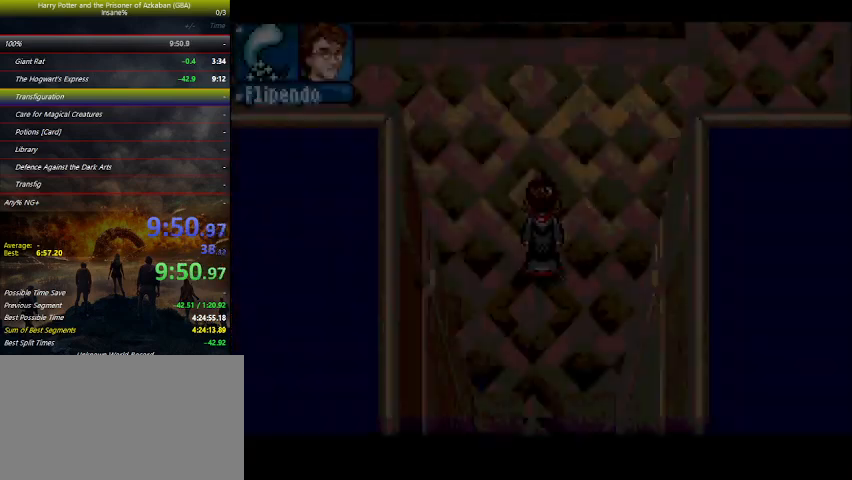
{"keys": ["up"], "events": []}
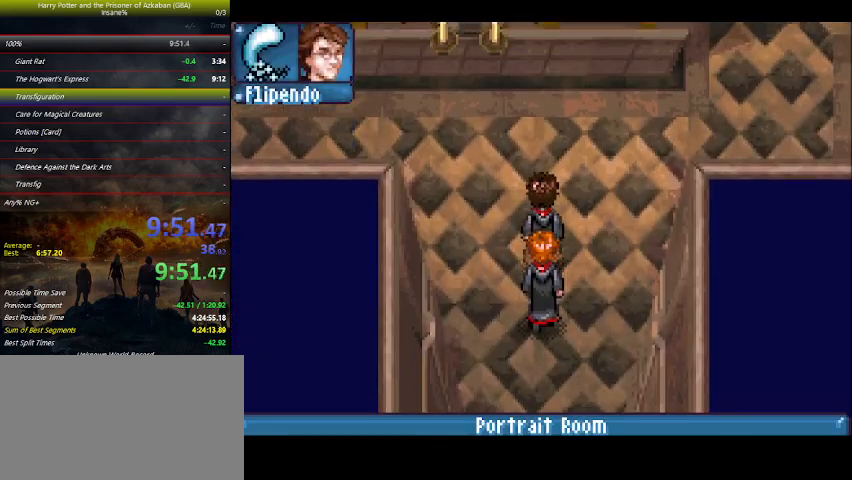
{"keys": ["up"], "events": []}
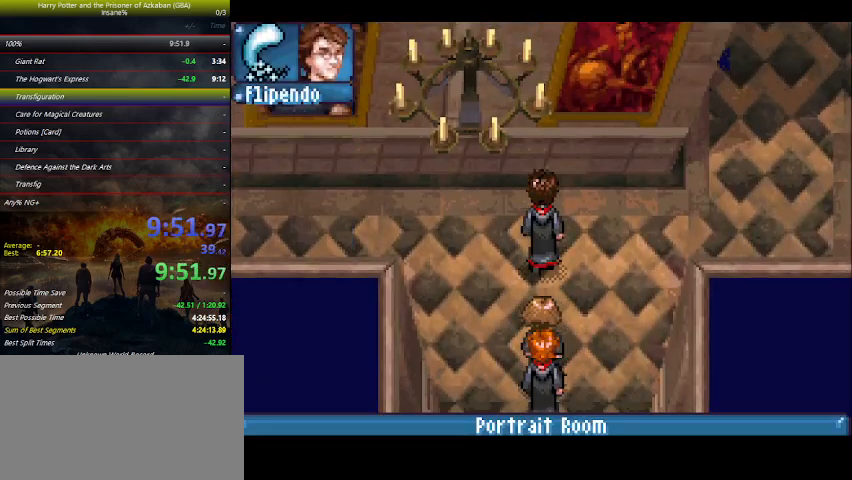
{"keys": ["right", "up"], "events": [[300, "right", "down"]]}
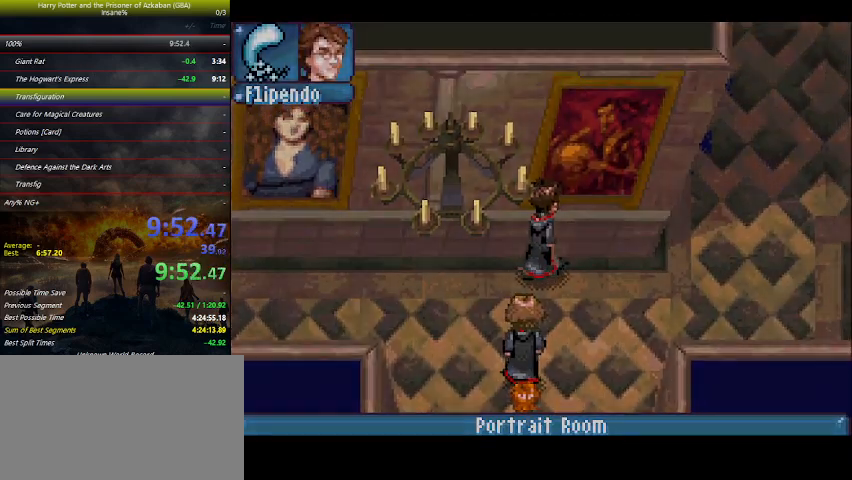
{"keys": ["left"], "events": [[167, "up", "up"], [233, "left", "down"], [233, "right", "up"]]}
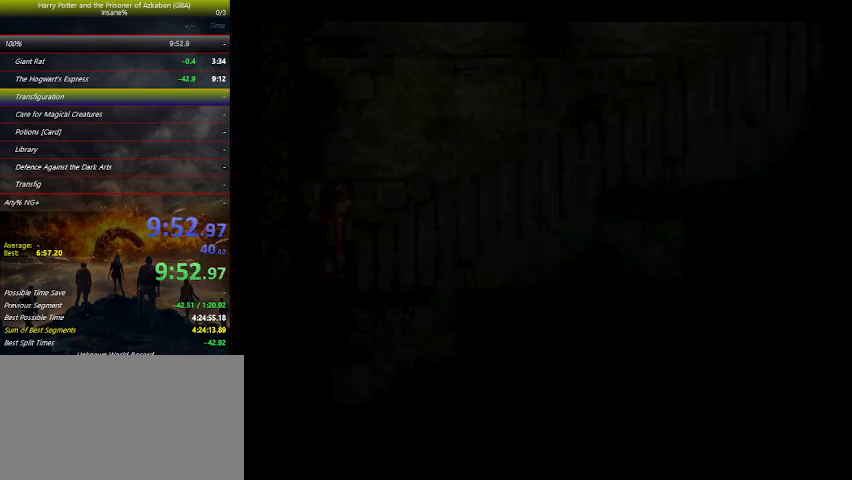
{"keys": ["left"], "events": []}
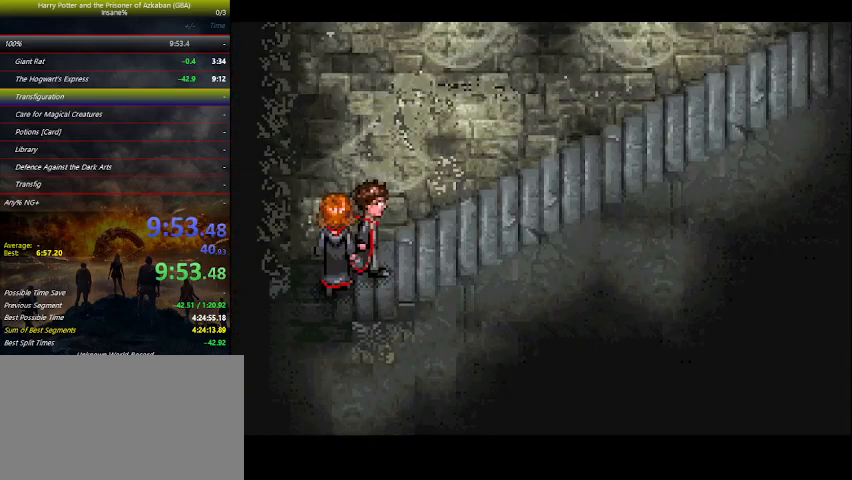
{"keys": ["left"], "events": []}